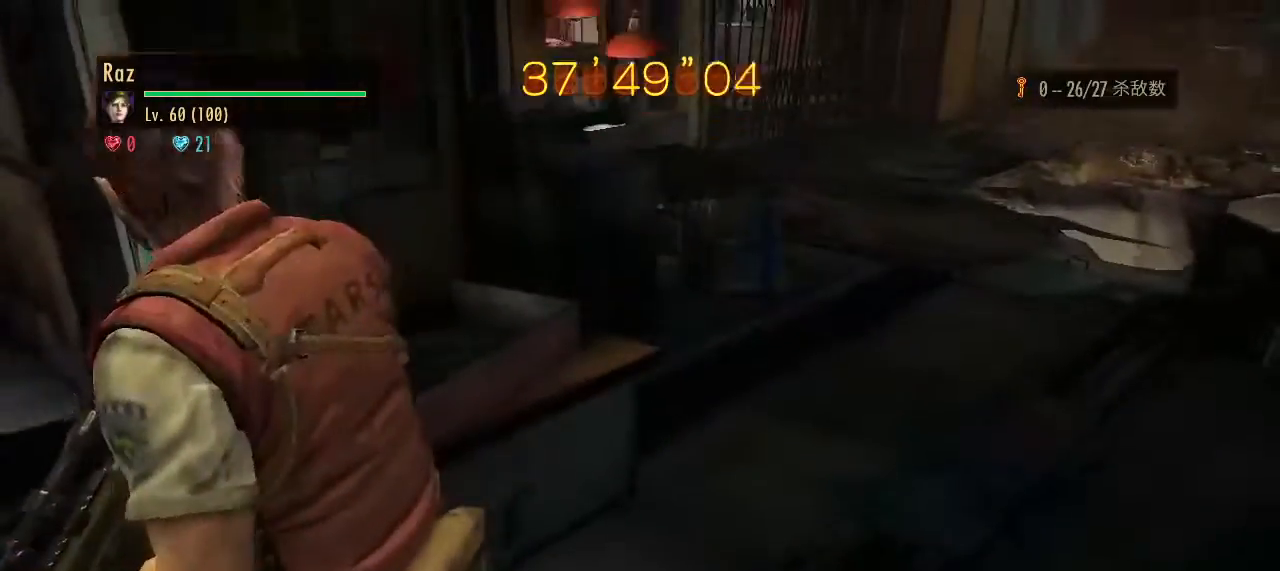
Gameplay with keyboard and mouse; each line is a JSON object with the keys and mouse buttons held at the frame after it. "events" lists presses ("down") and releases ("up") of "1", "2", "3", "4", "5", "a", "alt", "b", "c", "ctrl", "d", "e", "f", "g", "q", "r", "s", "shift", "space", "t", "tab", "v", "w", "x", "z", "mouse_left", "mouse_wheel", "mouse_right", "mouse_mb4" and "mouse_mb5" between this image and that frame as [ms after this image, input, new state], when the widget could be followed in between. "mouse_left", "mouse_wheel", "mouse_right", "mouse_mb4", "mouse_mb5" = the "left", "wheel", "right", "mb4", "mb5" buttons of the "mouse" list. No other keys are recorded. "wheel" means that the mouse wheel is clicked or scrolled. Mouse movement is not recorded.
{"keys": ["w"], "mouse": [], "events": [[167, "w", "down"]]}
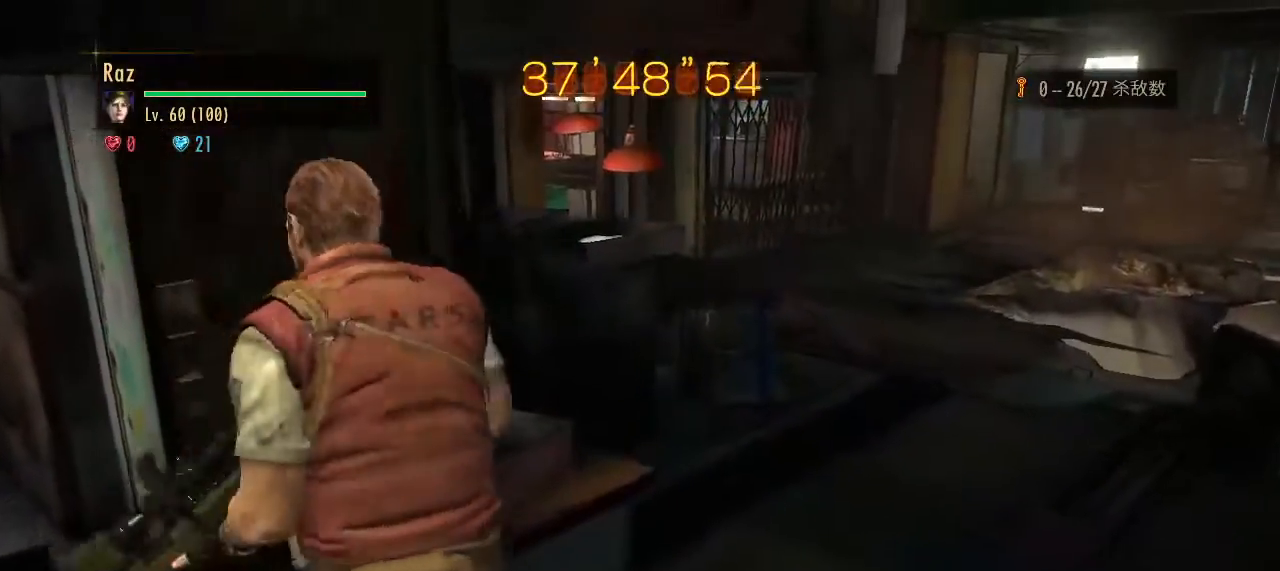
{"keys": [], "mouse": [], "events": [[233, "w", "up"]]}
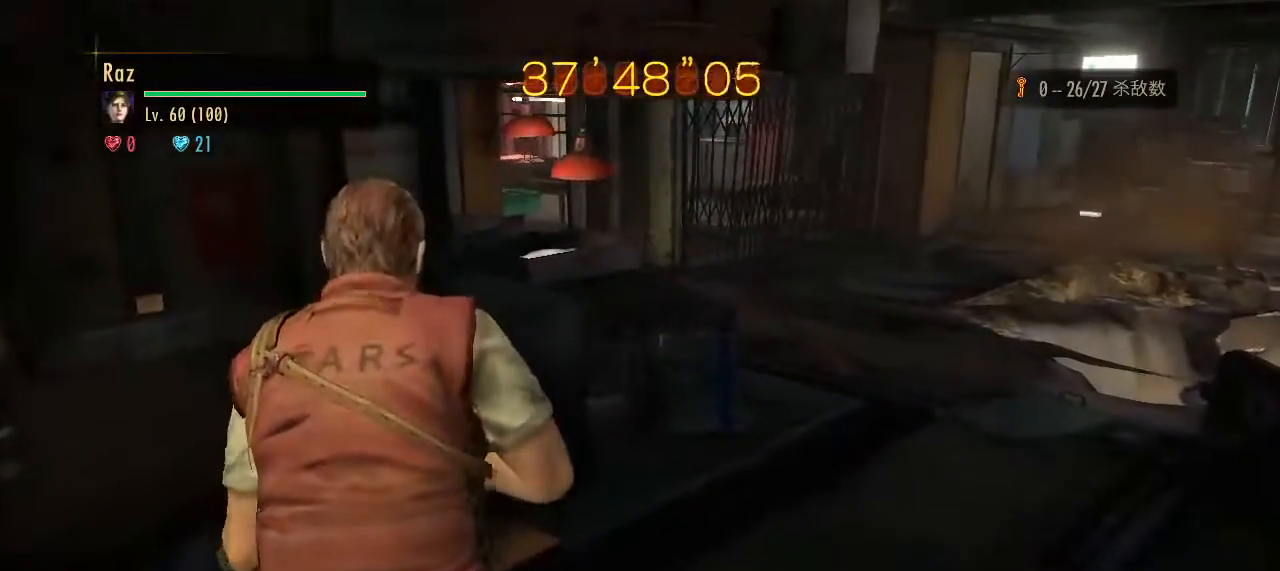
{"keys": [], "mouse": [], "events": []}
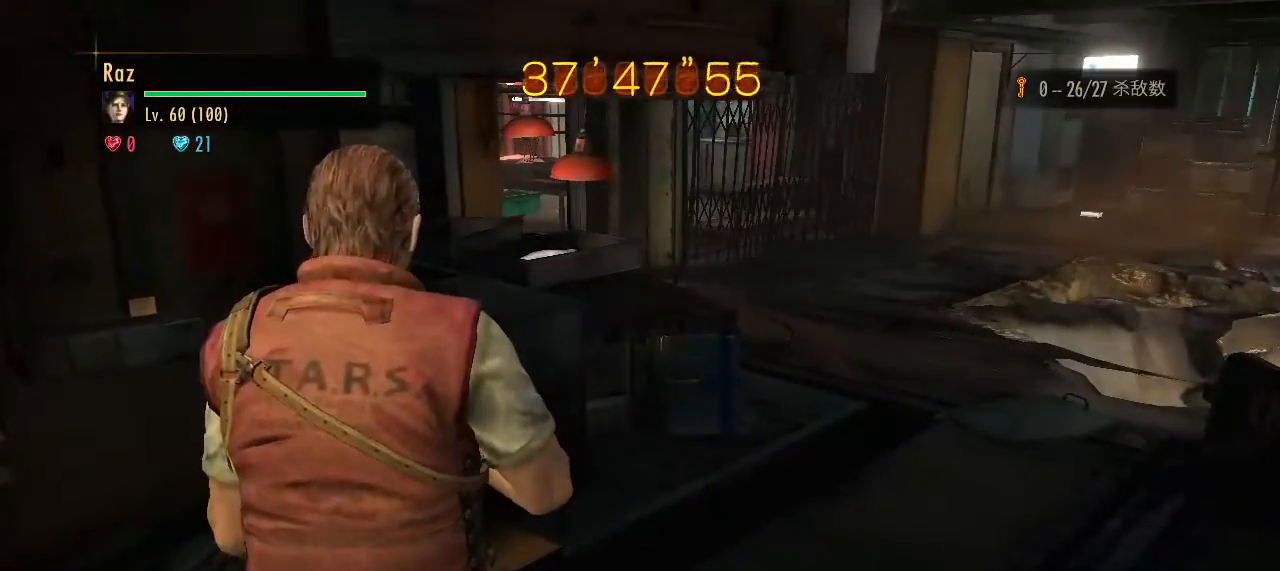
{"keys": ["2"], "mouse": [], "events": [[500, "2", "down"]]}
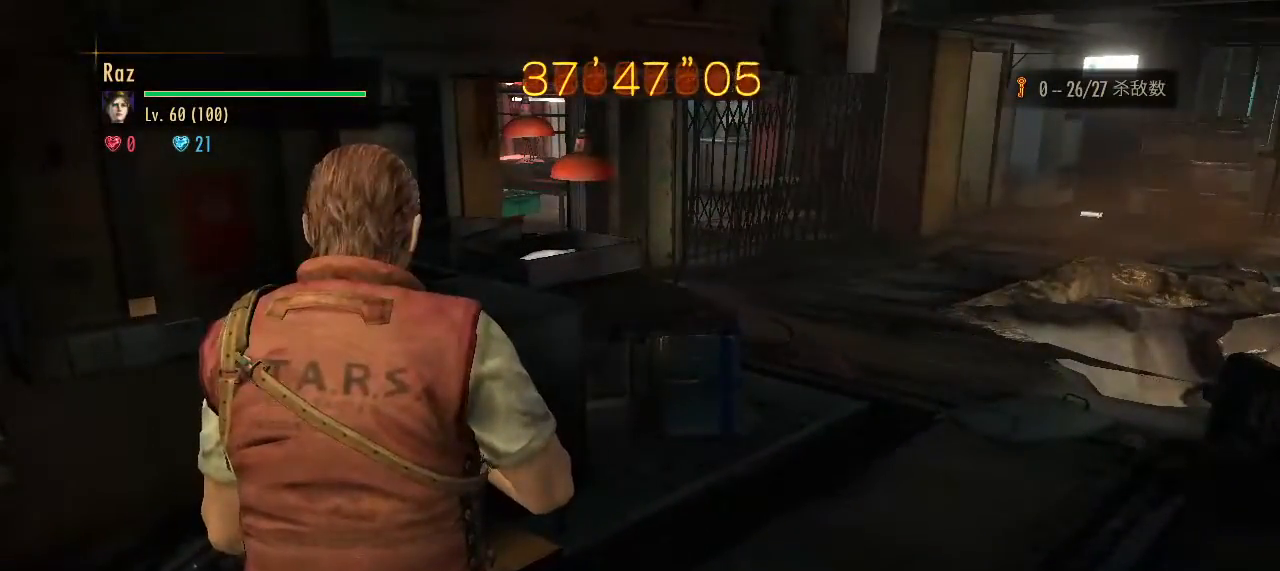
{"keys": [], "mouse": ["right"], "events": [[100, "2", "up"], [333, "mouse_right", "down"]]}
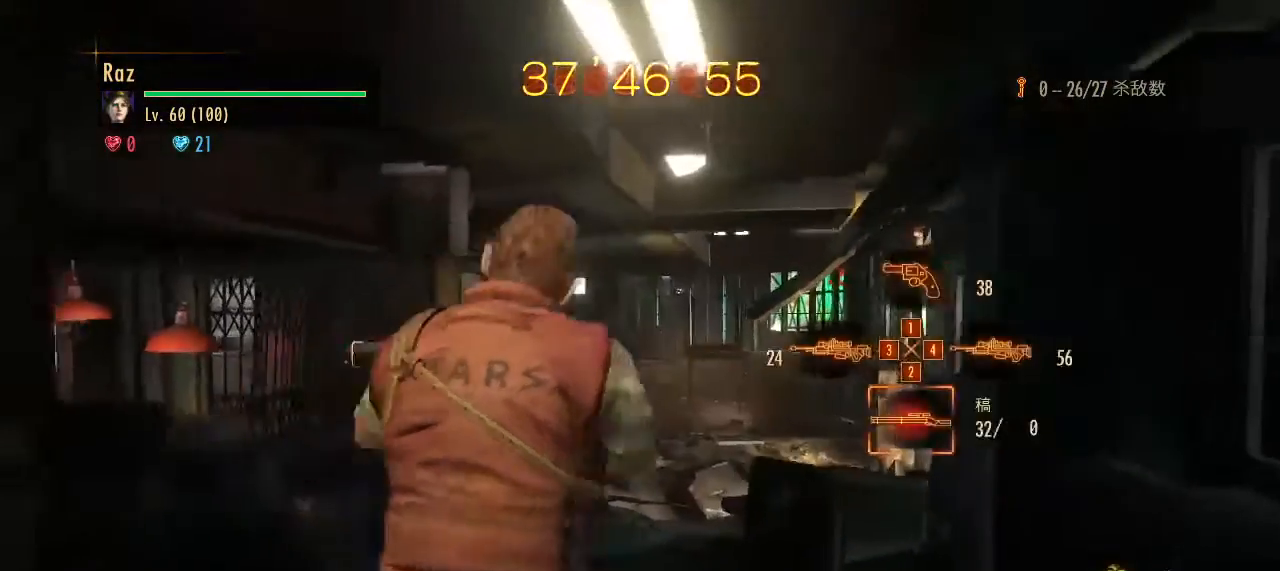
{"keys": ["ctrl"], "mouse": ["right"], "events": [[383, "ctrl", "down"]]}
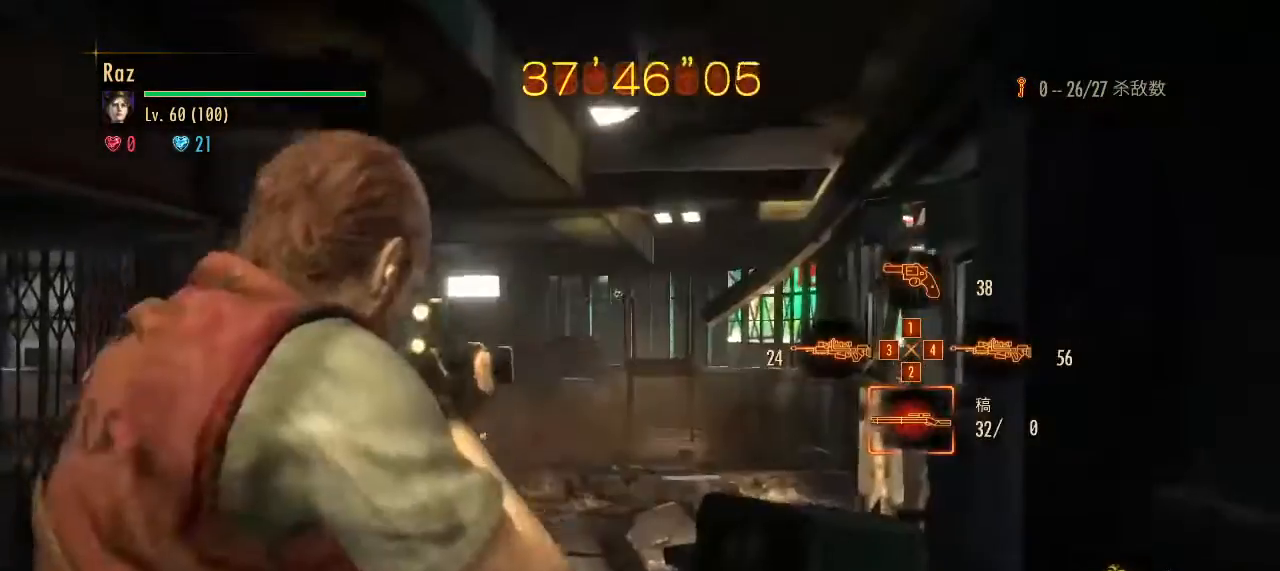
{"keys": [], "mouse": ["right"], "events": [[33, "ctrl", "up"], [400, "z", "down"], [500, "z", "up"]]}
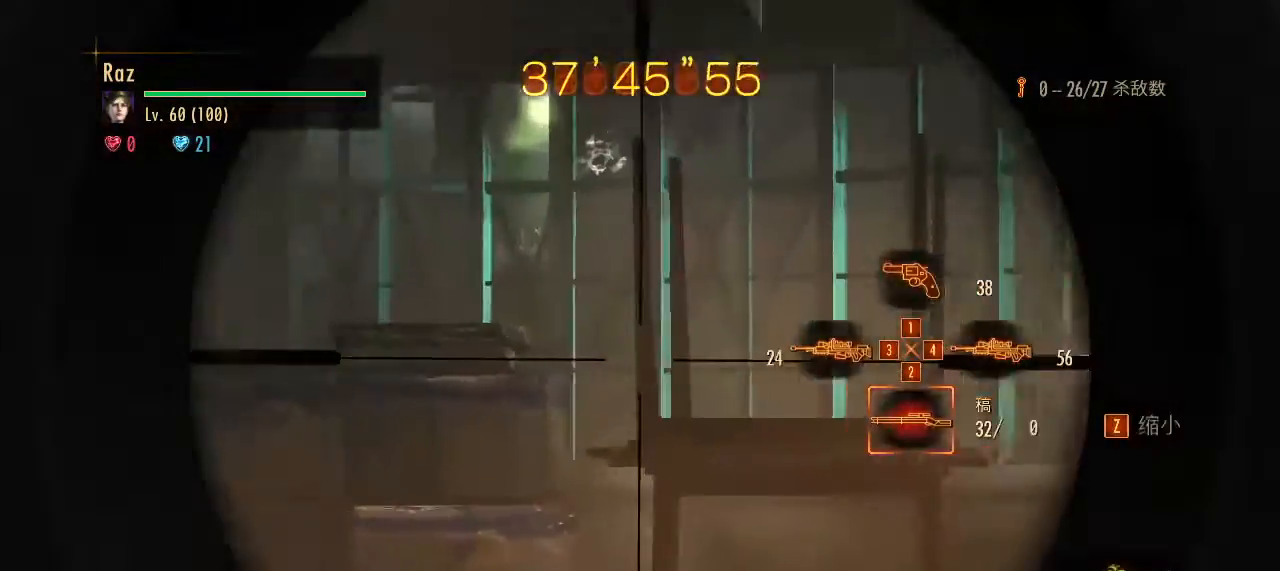
{"keys": [], "mouse": ["right"], "events": []}
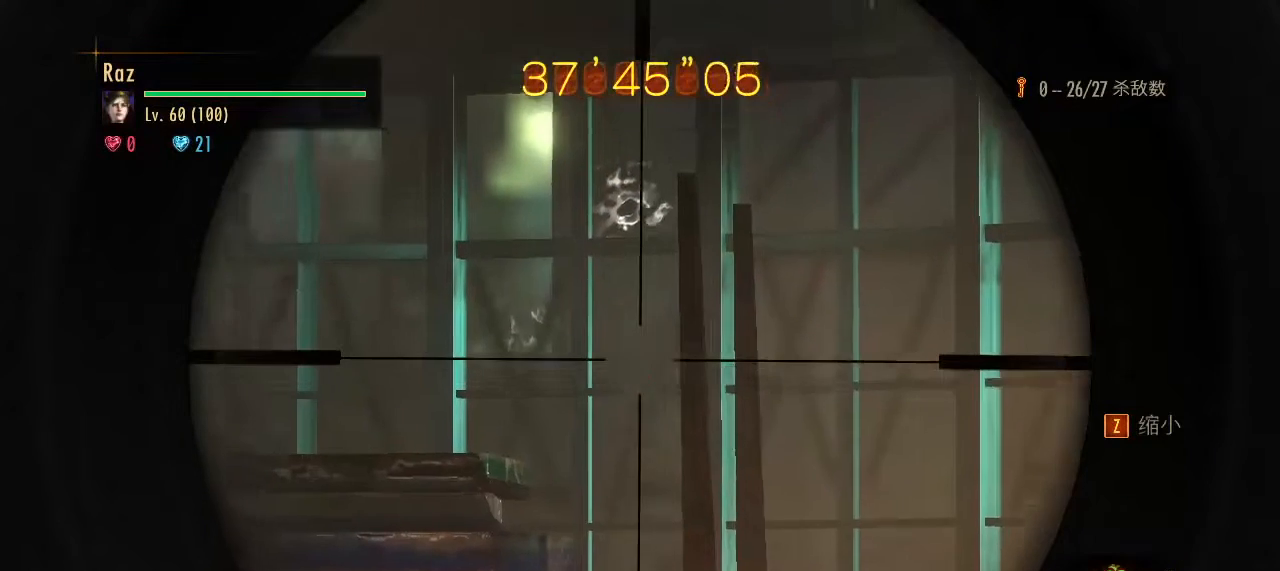
{"keys": [], "mouse": ["right"], "events": [[383, "z", "down"], [433, "z", "up"]]}
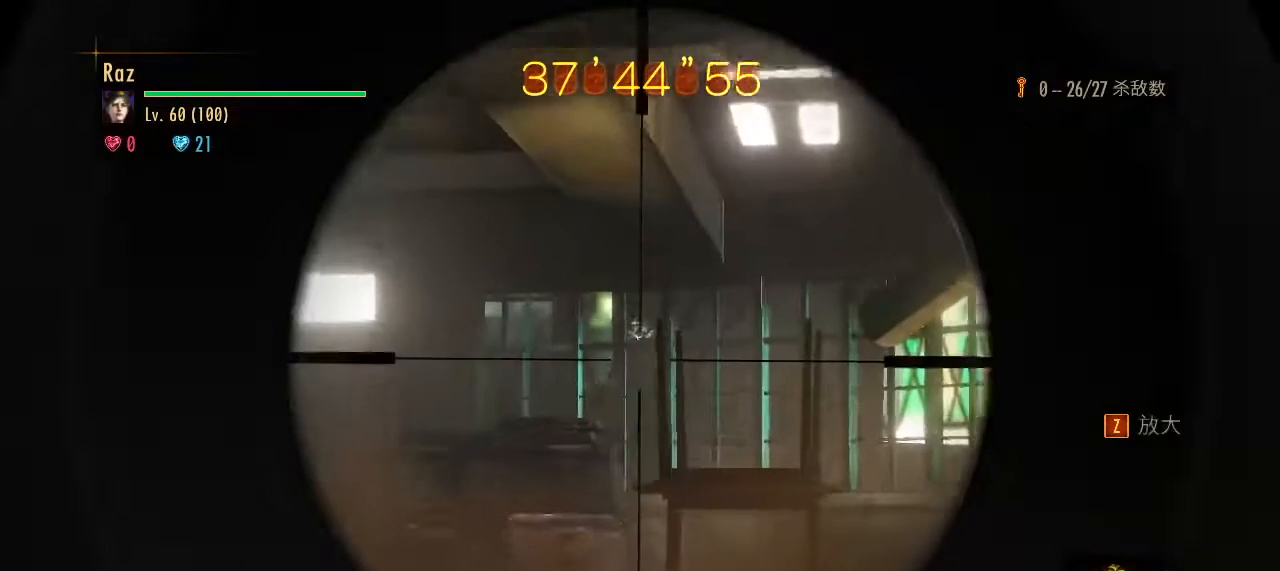
{"keys": [], "mouse": ["right"], "events": []}
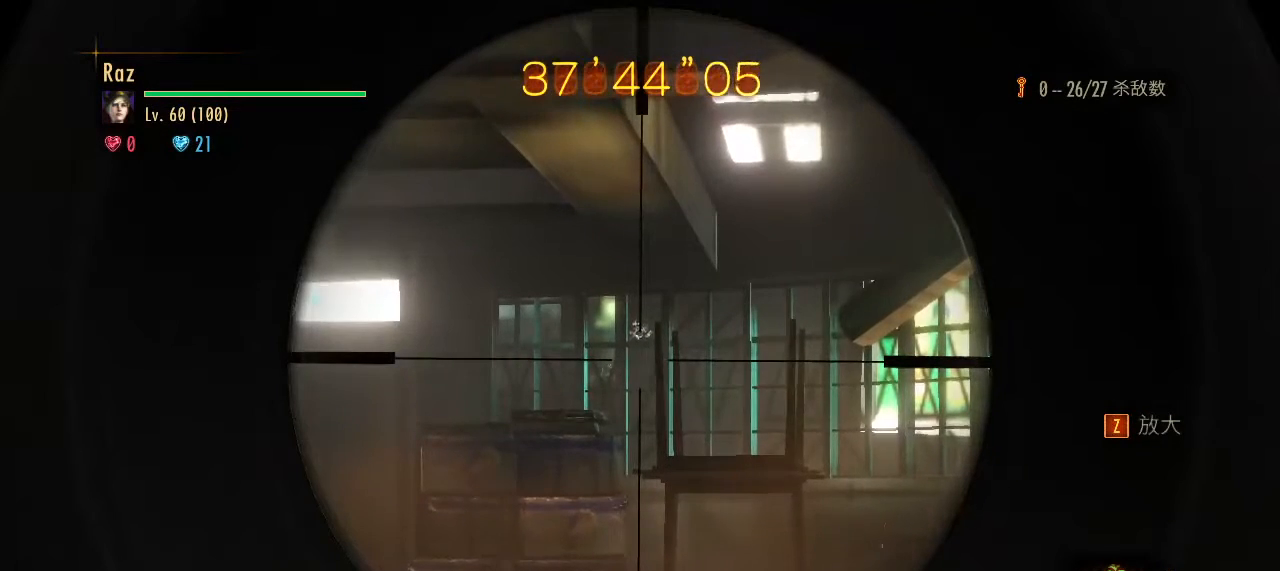
{"keys": [], "mouse": ["right"], "events": []}
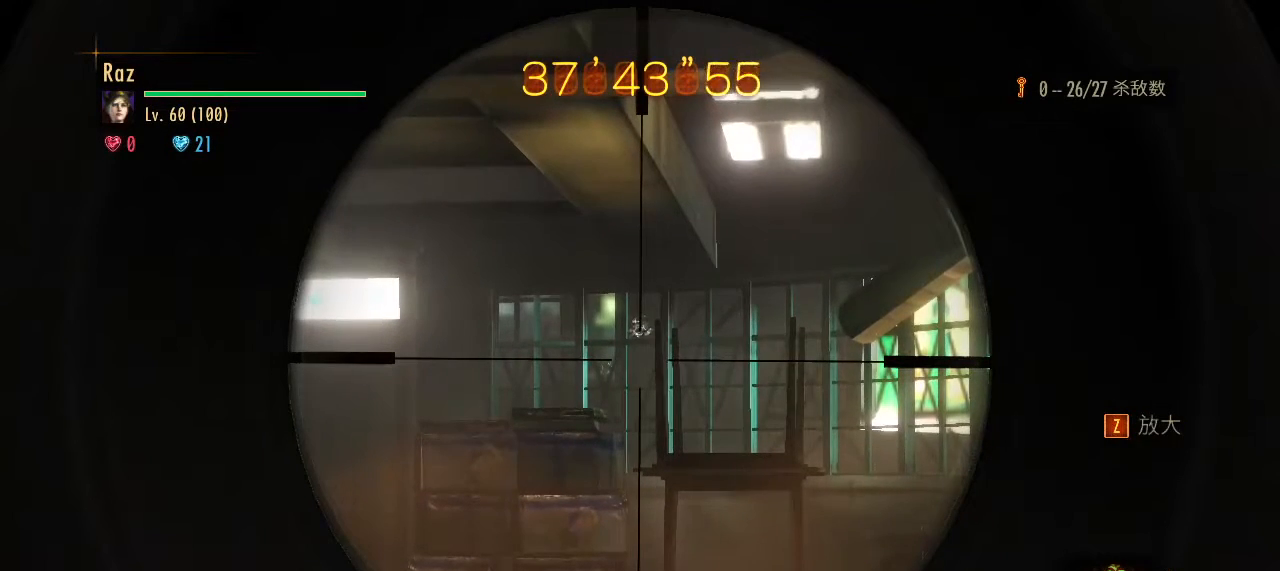
{"keys": [], "mouse": ["right"], "events": []}
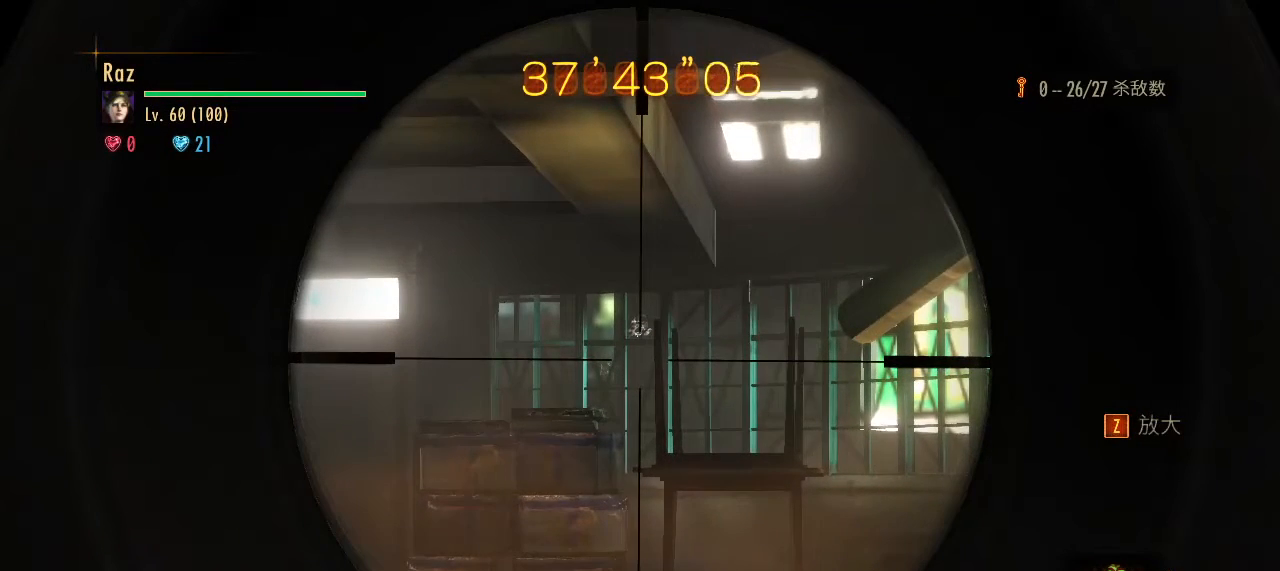
{"keys": [], "mouse": ["right"], "events": []}
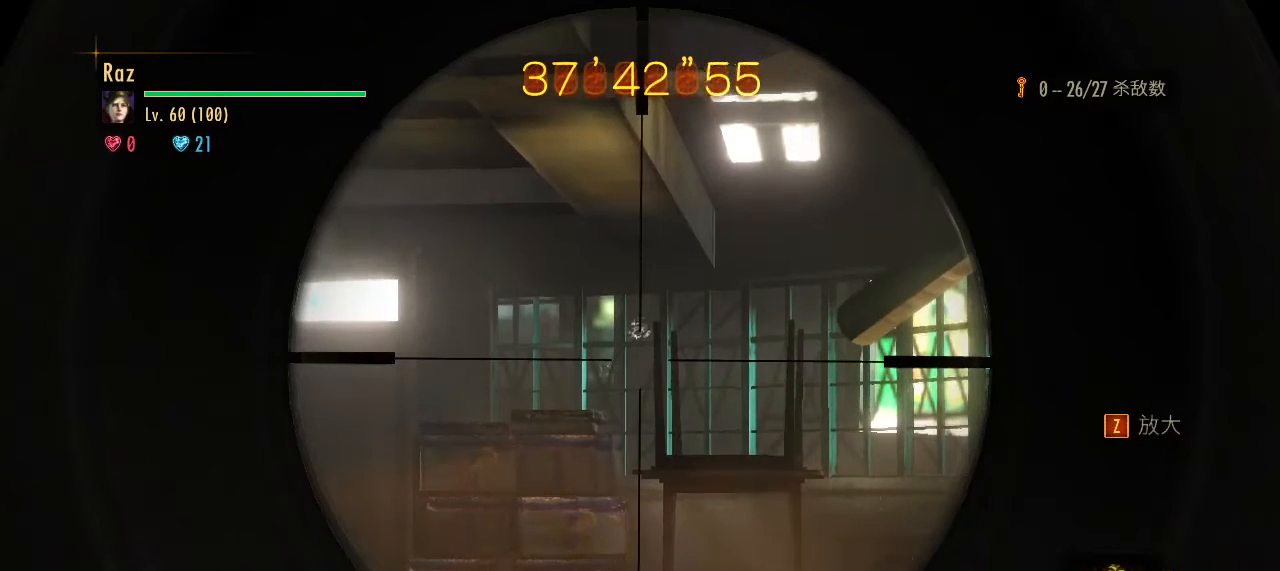
{"keys": [], "mouse": ["right"], "events": []}
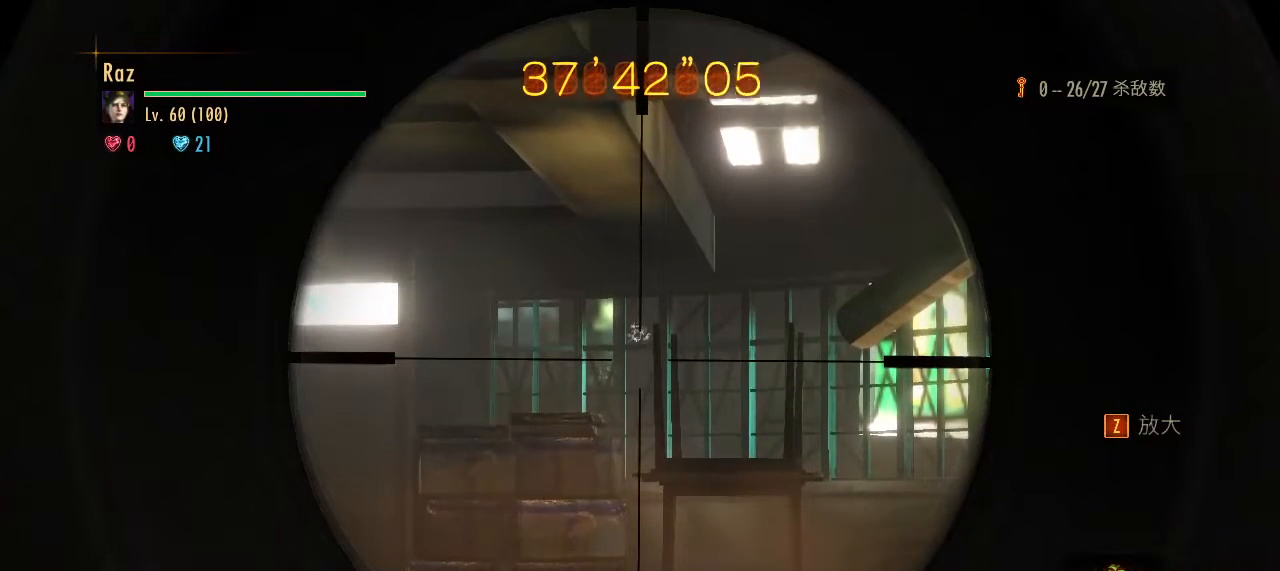
{"keys": [], "mouse": ["right"], "events": []}
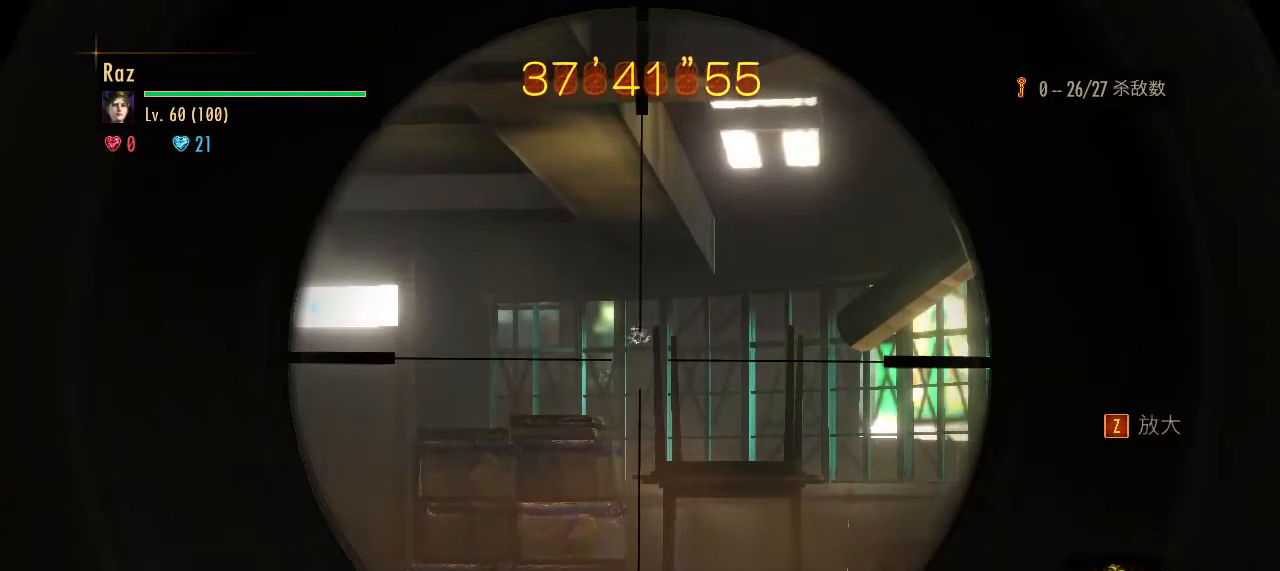
{"keys": [], "mouse": ["right"], "events": []}
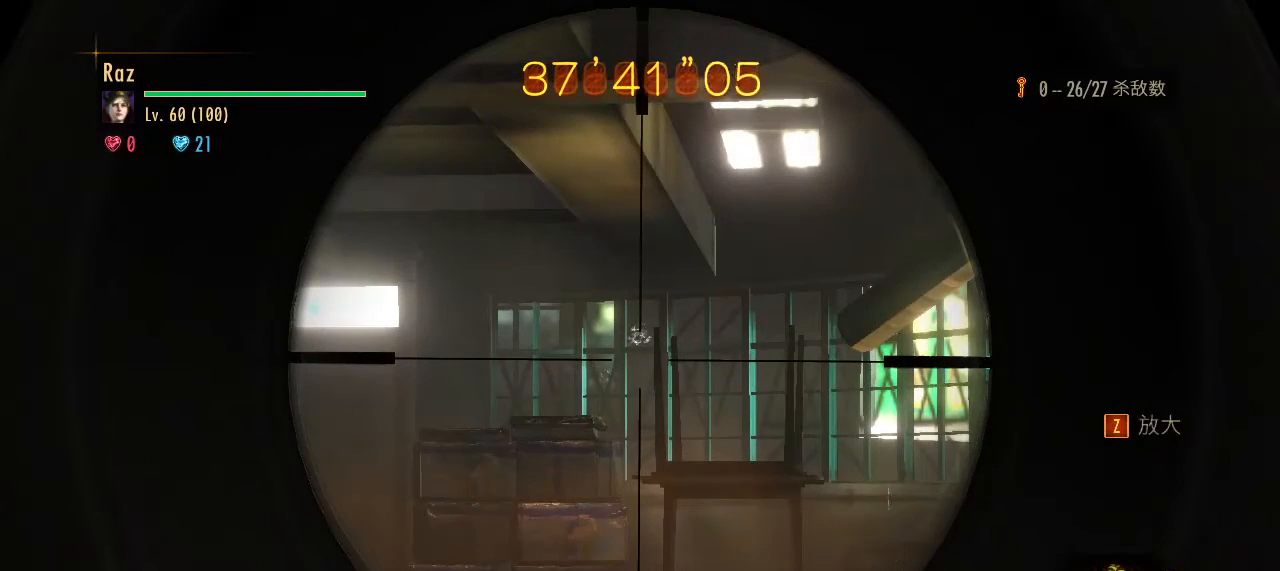
{"keys": [], "mouse": ["right"], "events": []}
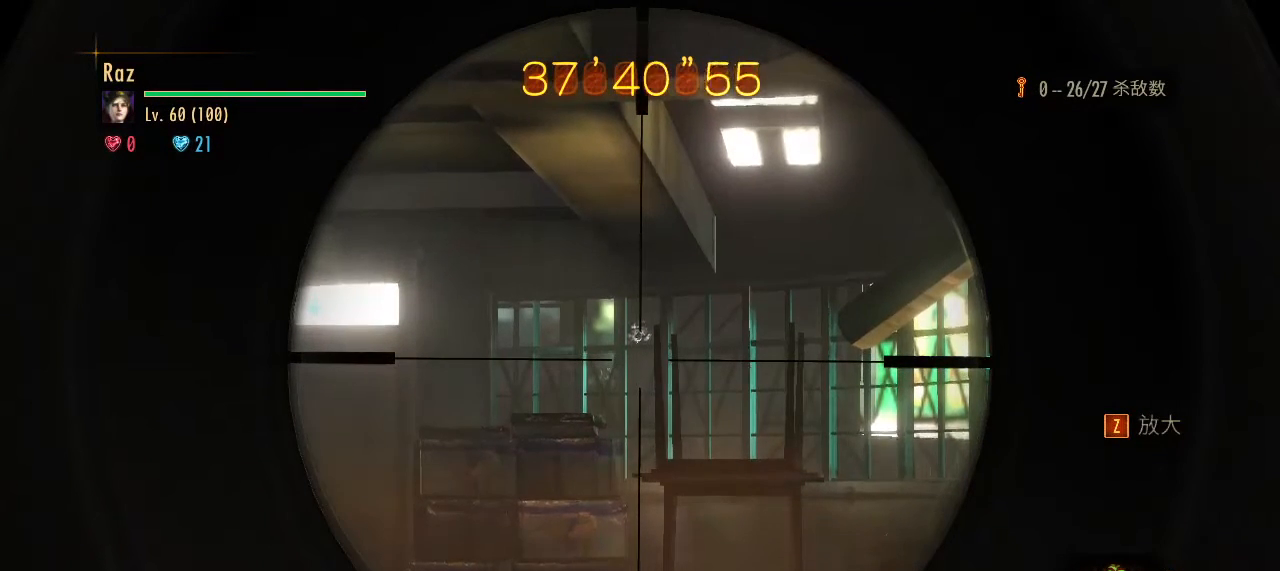
{"keys": [], "mouse": ["right"], "events": []}
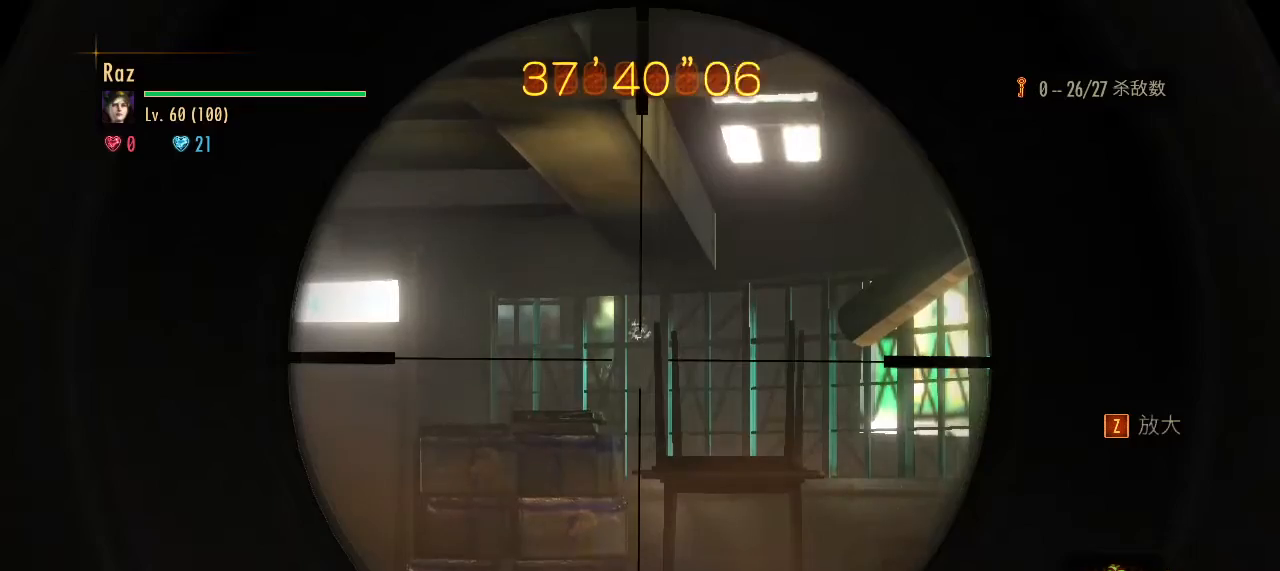
{"keys": [], "mouse": ["right"], "events": []}
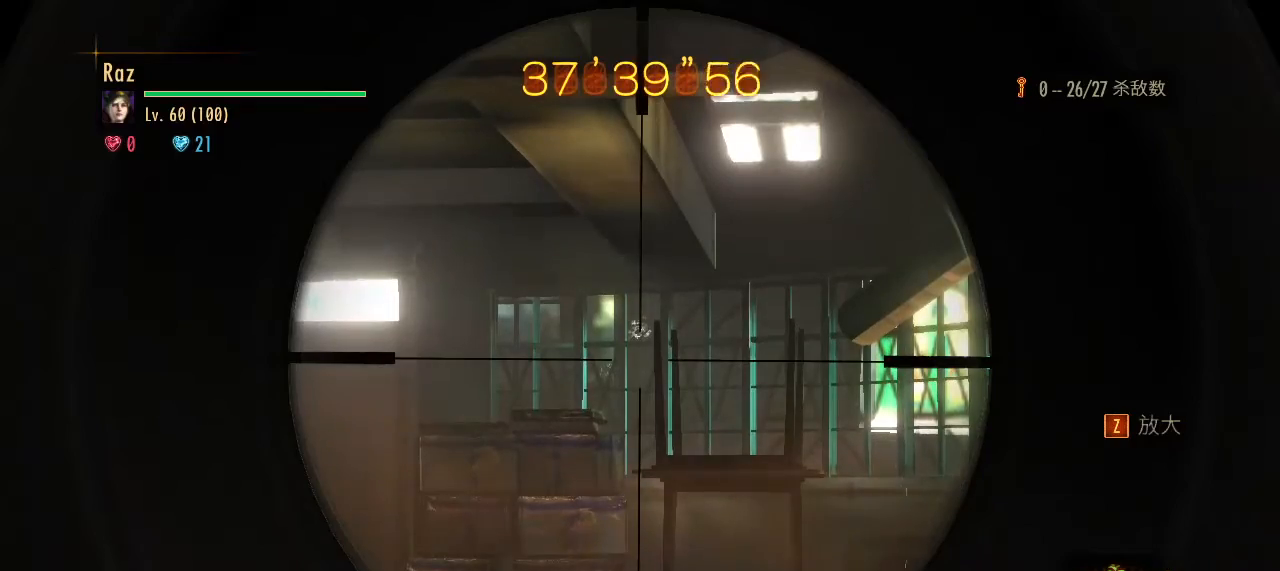
{"keys": [], "mouse": ["right"], "events": []}
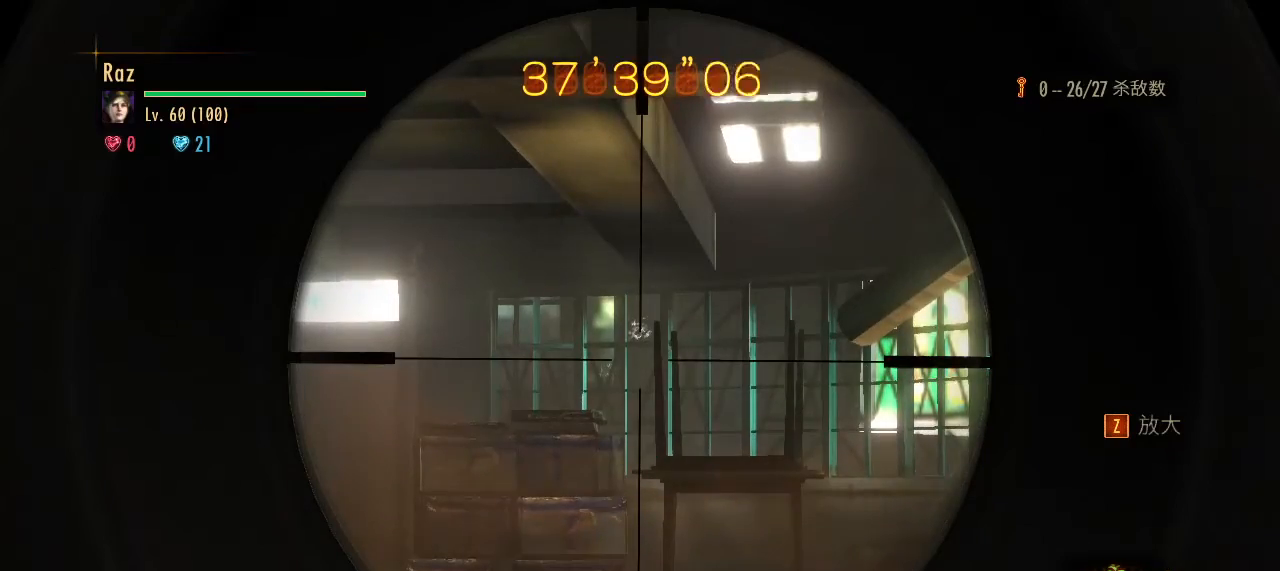
{"keys": [], "mouse": ["right"], "events": []}
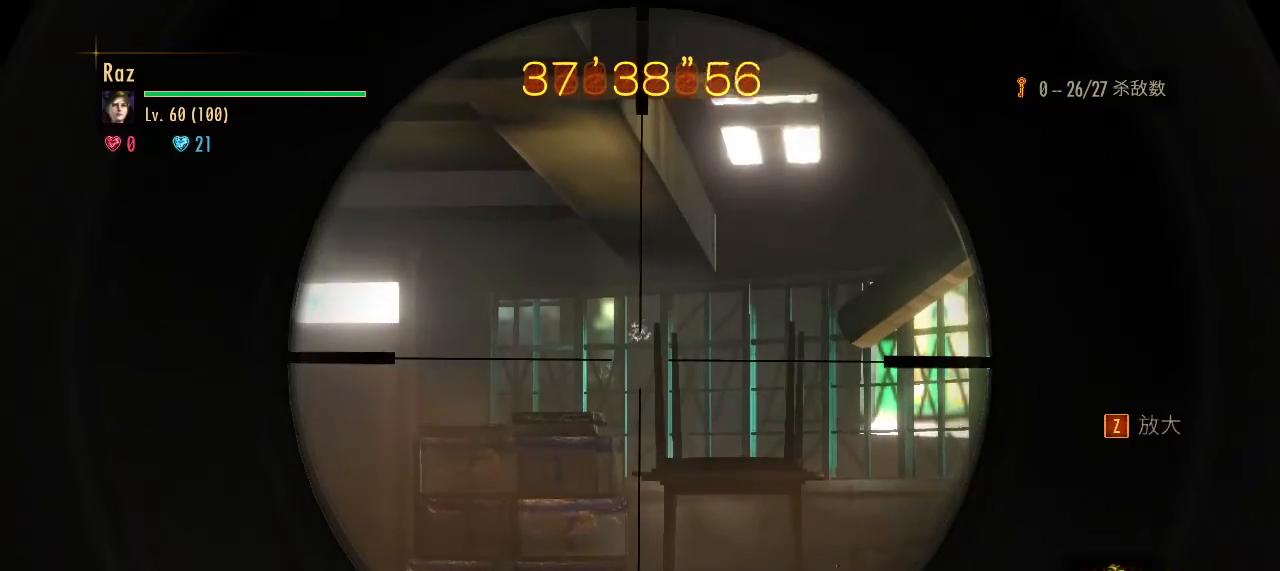
{"keys": [], "mouse": ["right"], "events": []}
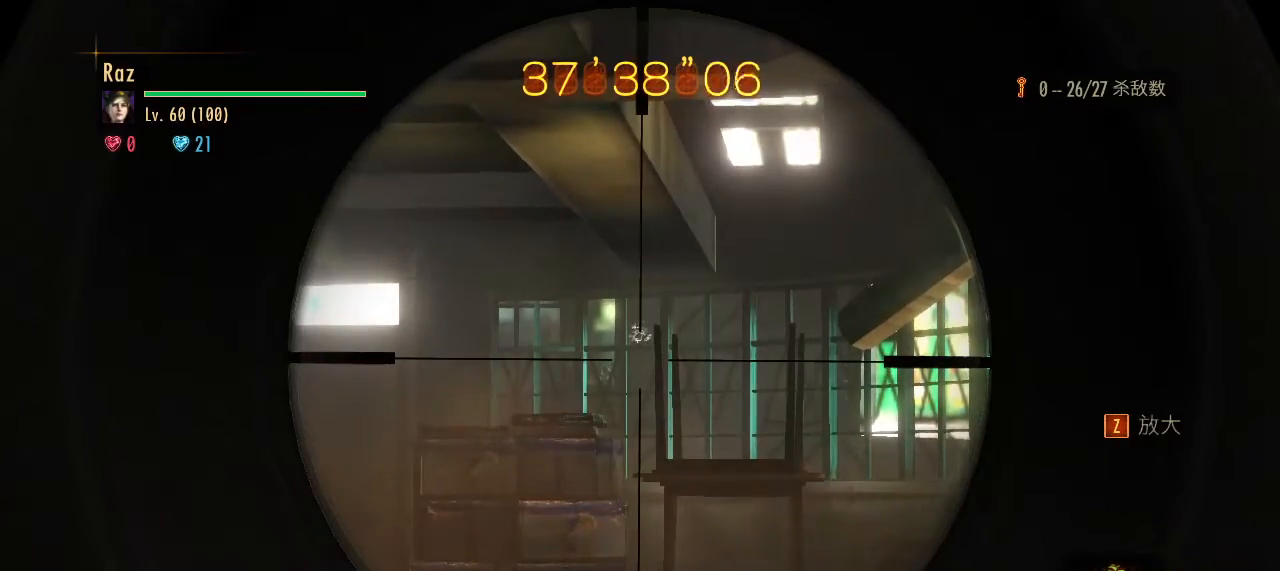
{"keys": [], "mouse": ["right"], "events": []}
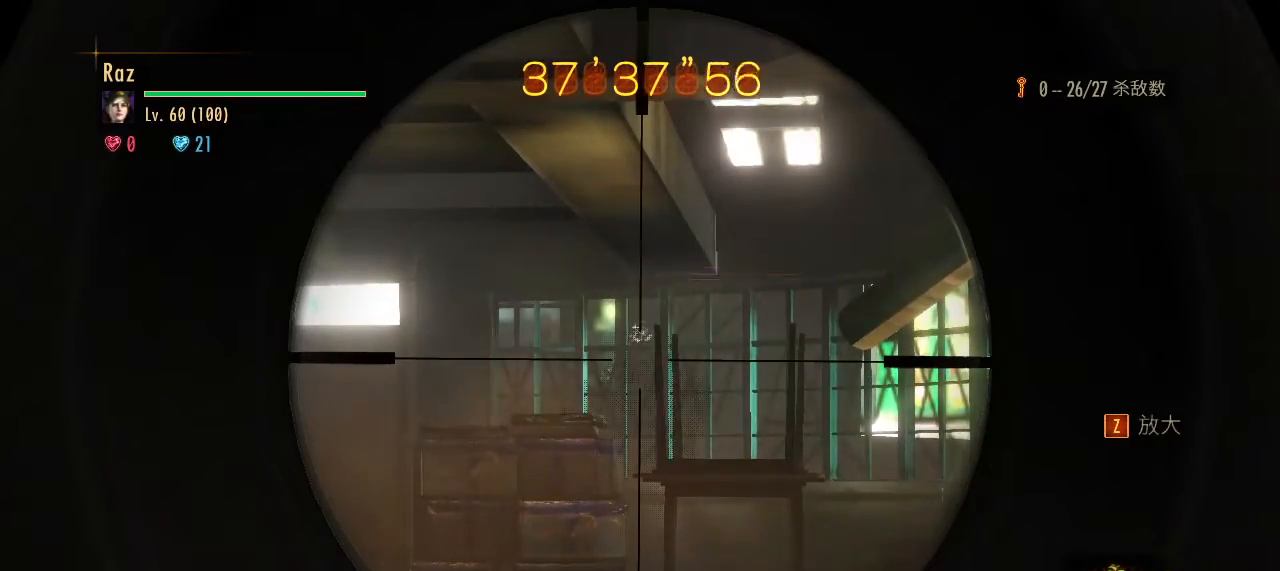
{"keys": ["w"], "mouse": ["right"], "events": [[300, "mouse_left", "down"], [333, "w", "down"], [383, "space", "down"], [483, "mouse_left", "up"], [483, "space", "up"]]}
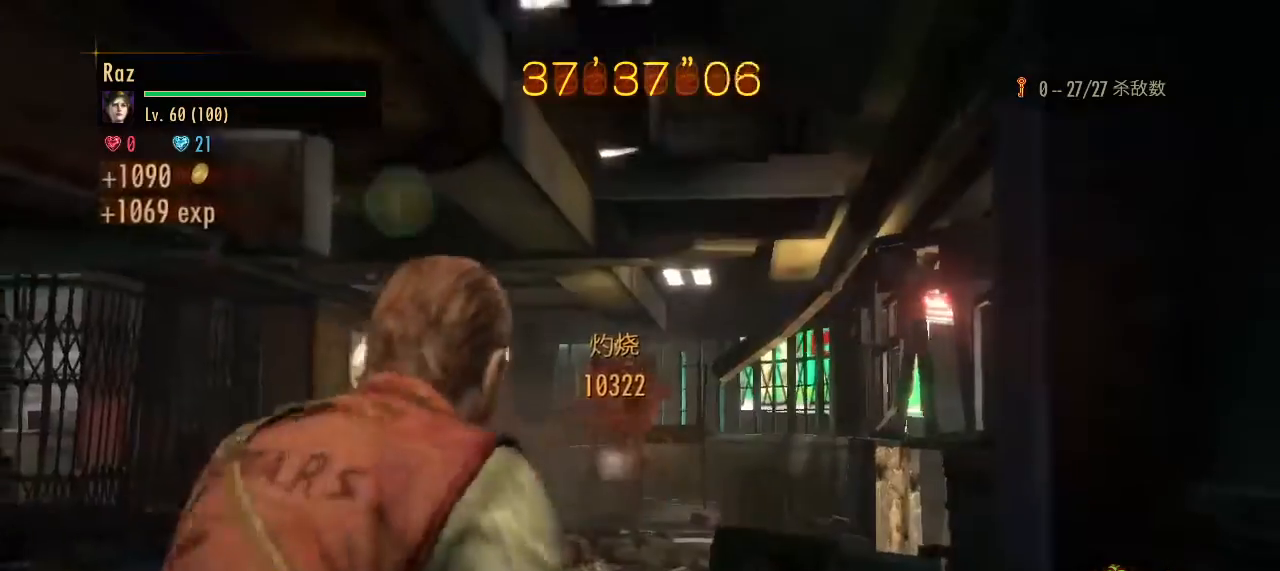
{"keys": ["alt", "w"], "mouse": [], "events": [[33, "mouse_right", "up"], [117, "alt", "down"]]}
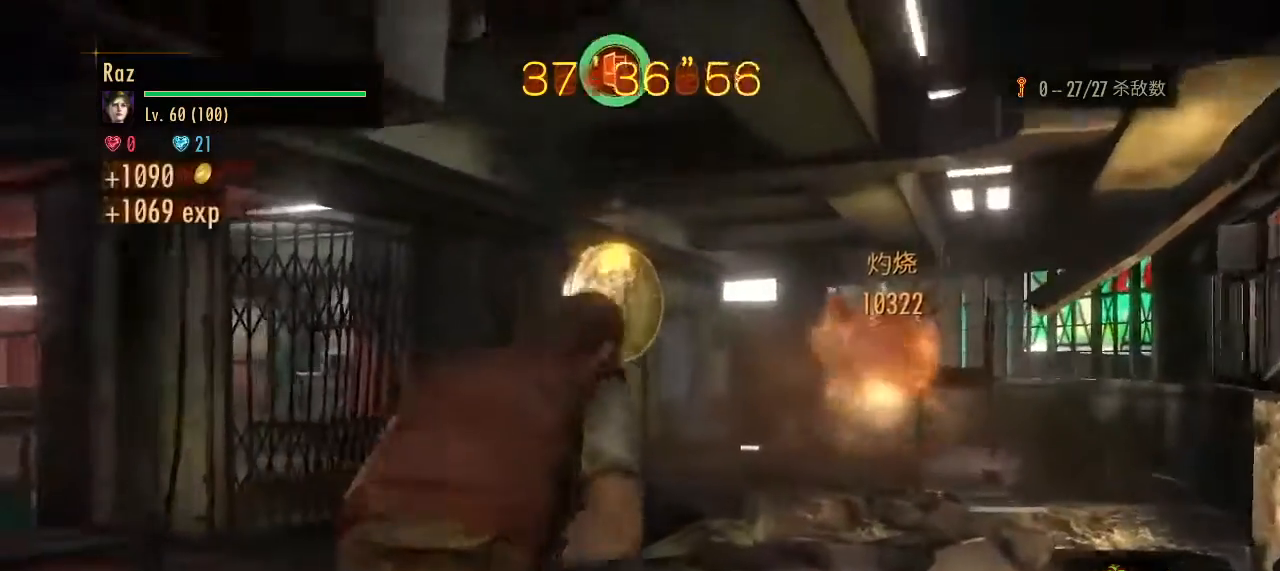
{"keys": ["alt", "w"], "mouse": [], "events": [[133, "e", "down"], [183, "e", "up"], [283, "e", "down"], [333, "e", "up"], [417, "e", "down"], [467, "e", "up"]]}
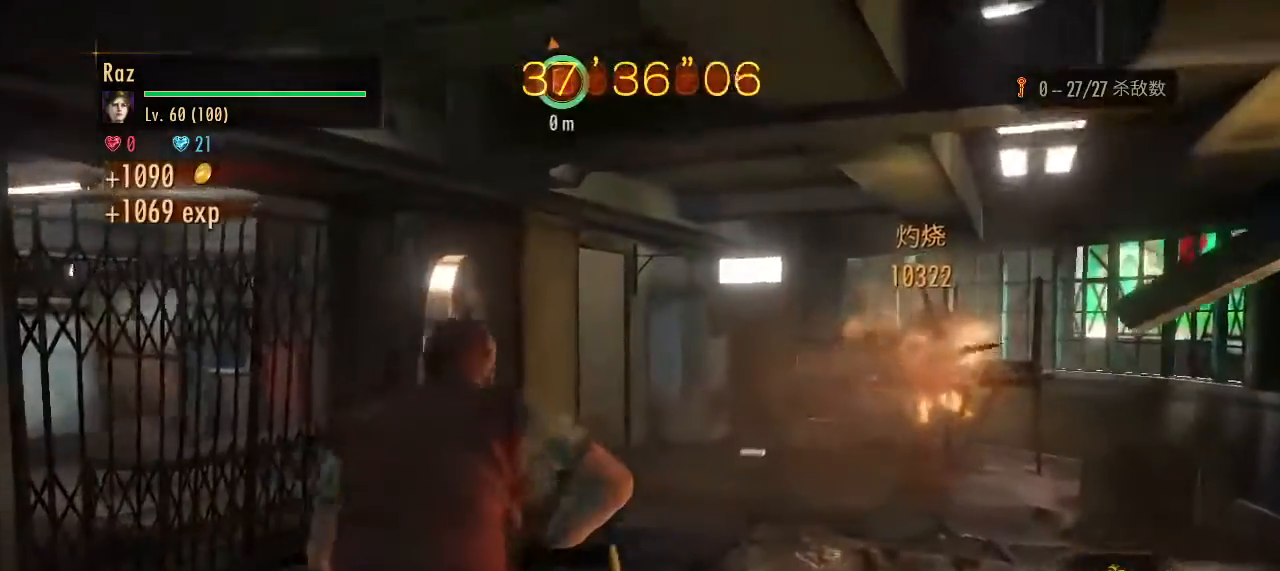
{"keys": [], "mouse": [], "events": [[17, "e", "down"], [67, "e", "up"], [100, "e", "down"], [333, "alt", "up"], [333, "e", "up"], [383, "w", "up"]]}